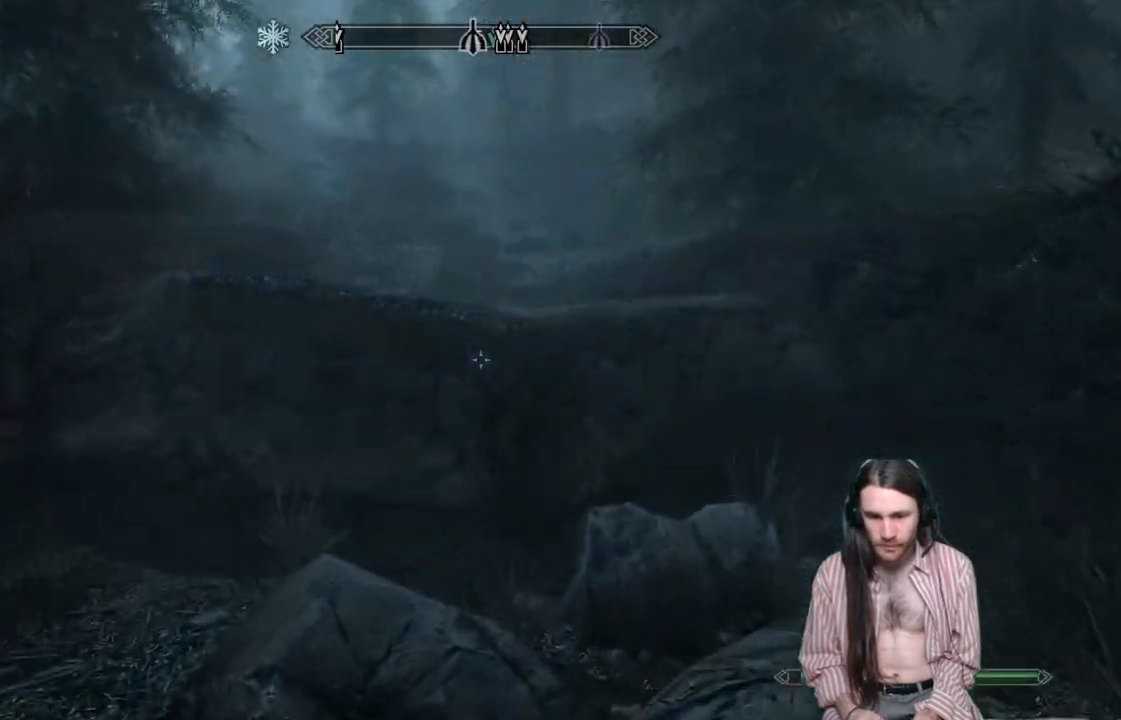
Gameplay with a controller (Xbox layout); each line is a JSON object with the inputs held at the frame after it. "events" lists button and stick changes between this image and that frame as [ms after this image, input, new state], when the widget could be followed in between. Not read: R3.
{"buttons": [], "left_stick": "up-right", "right_stick": "left", "events": [[500, "right_stick", "left"]]}
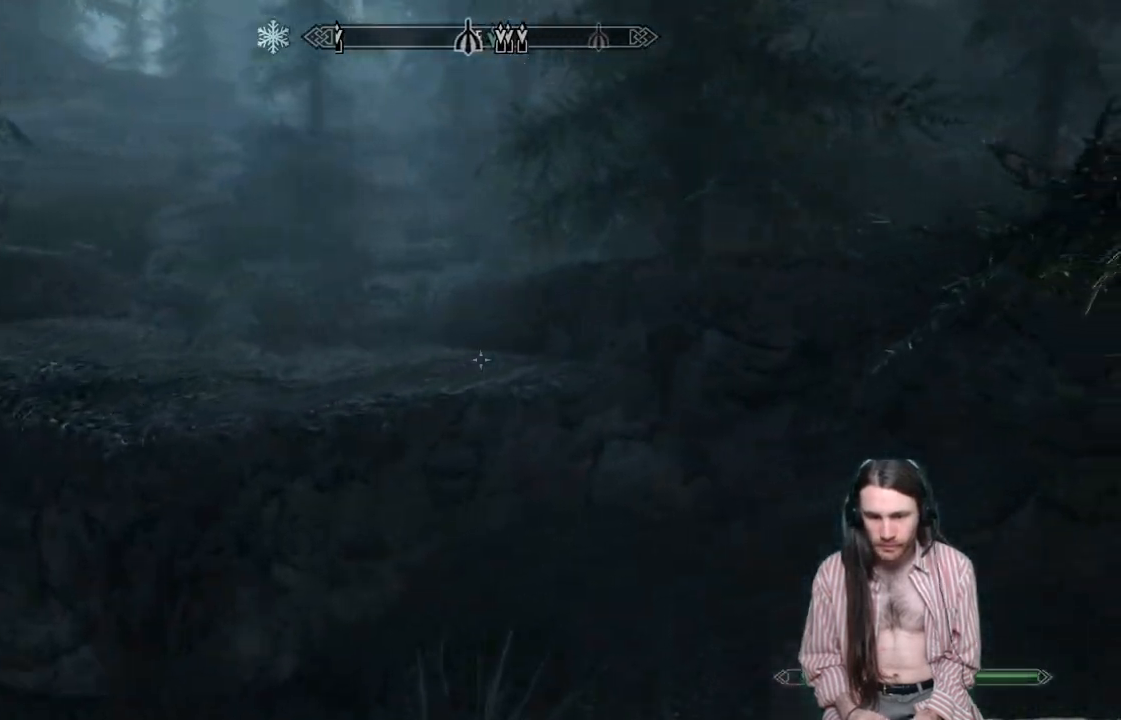
{"buttons": ["A"], "left_stick": "up", "right_stick": "center", "events": [[150, "right_stick", "center"], [283, "left_stick", "up"], [433, "A", "down"]]}
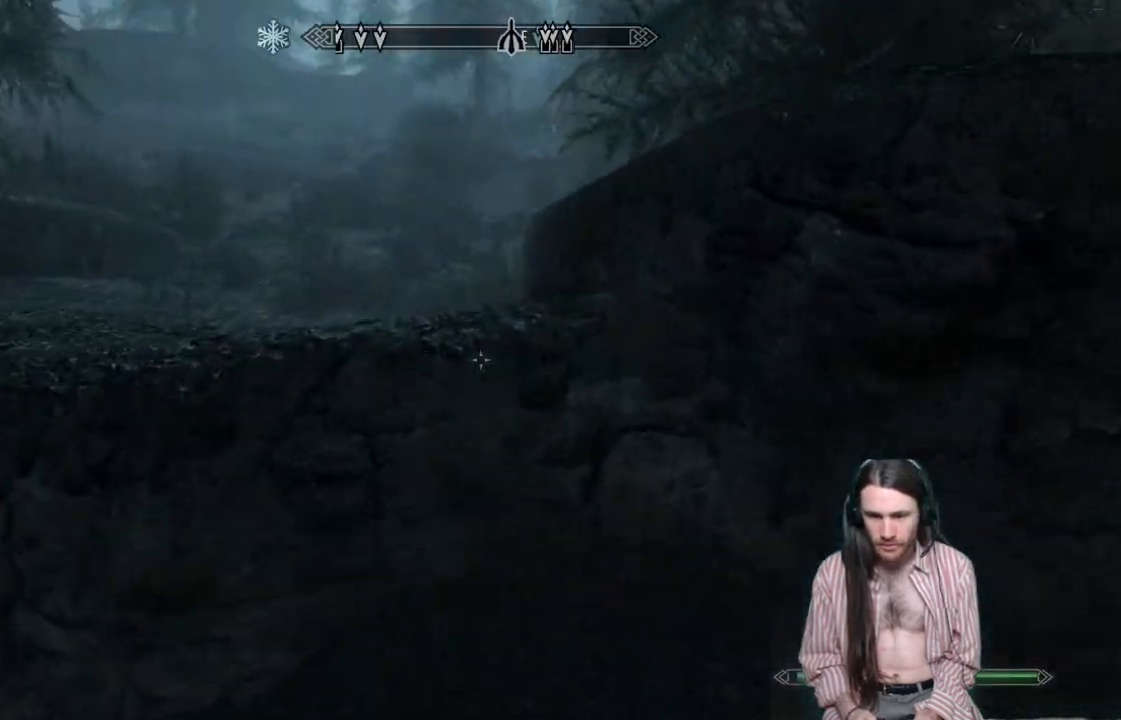
{"buttons": [], "left_stick": "up", "right_stick": "center", "events": [[417, "A", "up"]]}
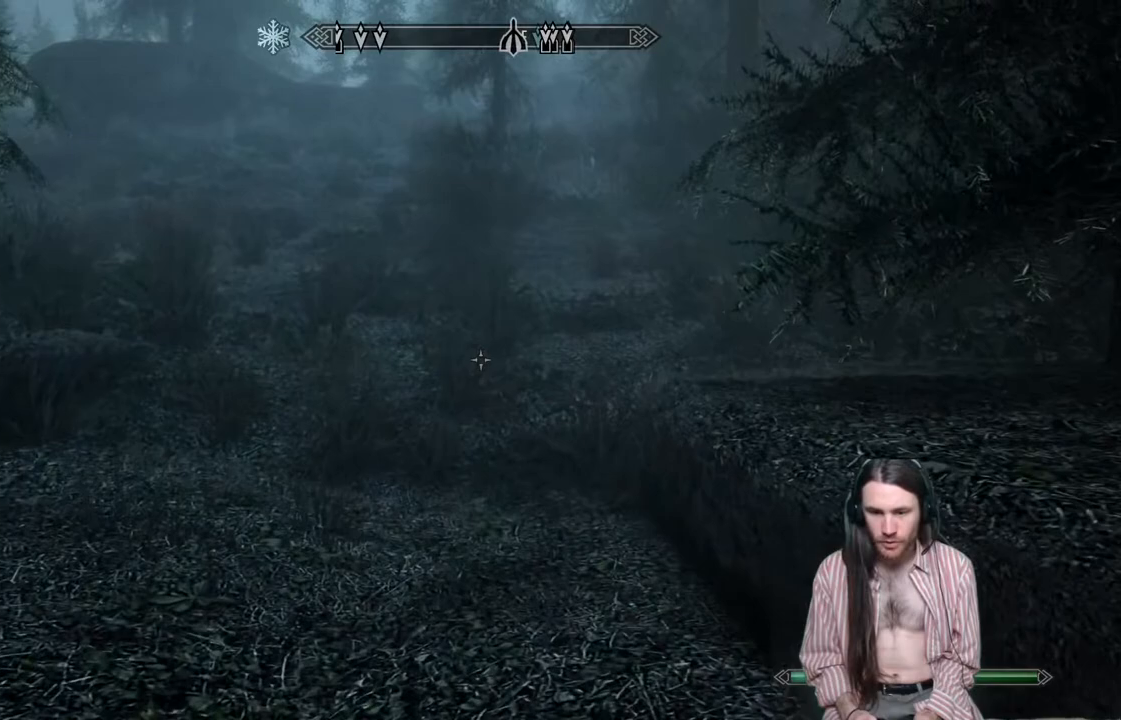
{"buttons": [], "left_stick": "up", "right_stick": "center", "events": [[100, "A", "down"], [250, "A", "up"]]}
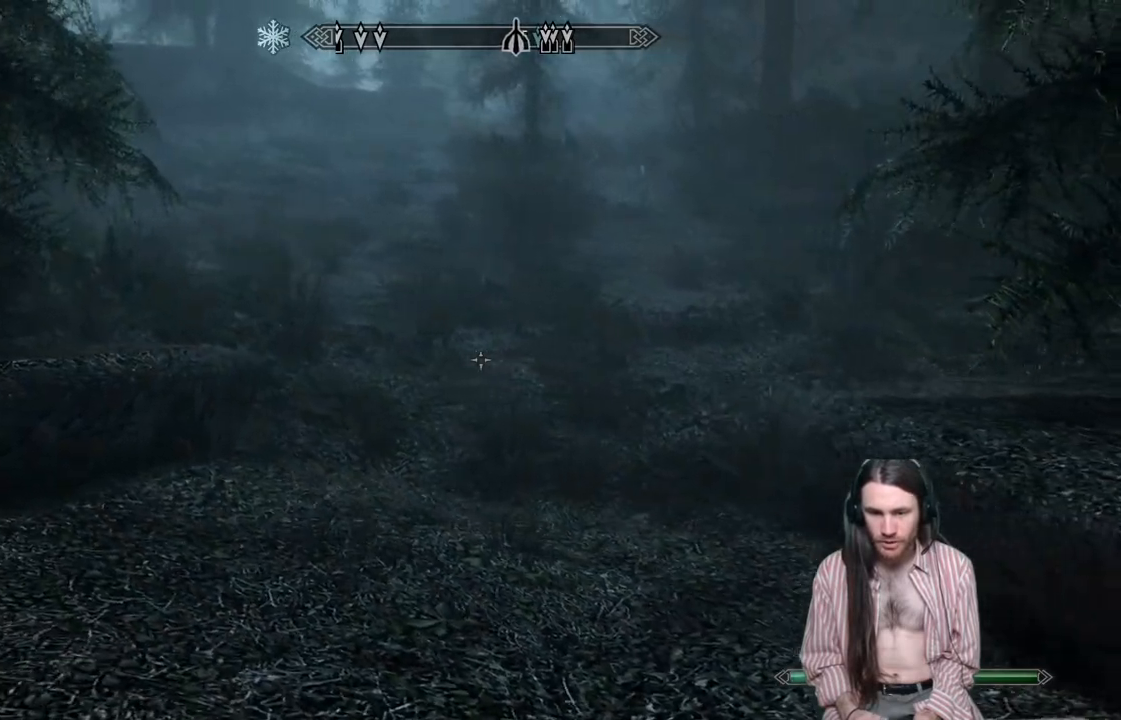
{"buttons": [], "left_stick": "up", "right_stick": "center", "events": [[217, "right_stick", "up-right"], [400, "right_stick", "center"]]}
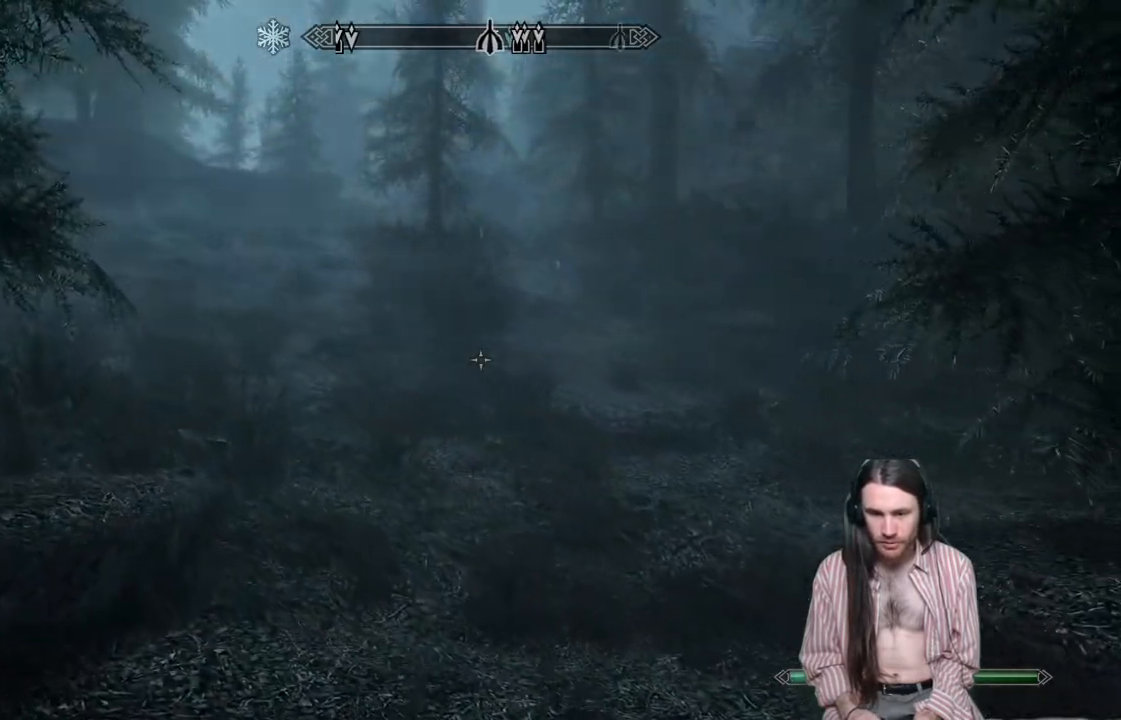
{"buttons": [], "left_stick": "center", "right_stick": "center", "events": [[100, "left_stick", "center"], [250, "left_stick", "up"], [383, "B", "down"], [433, "left_stick", "center"], [500, "B", "up"]]}
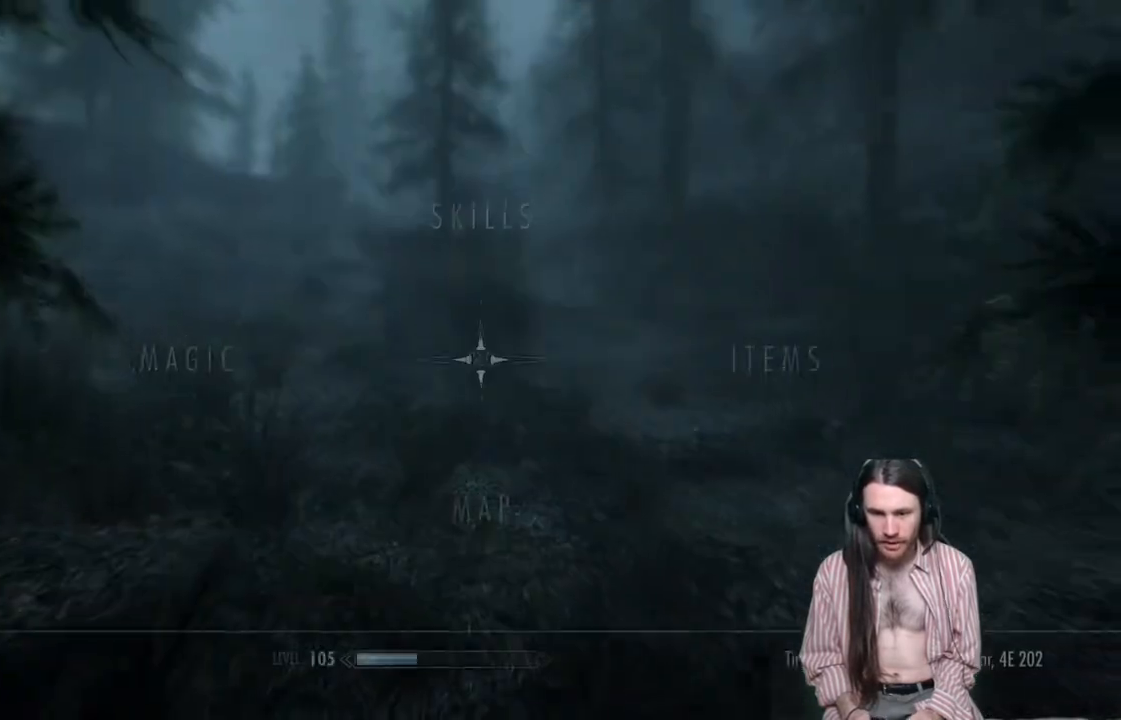
{"buttons": [], "left_stick": "center", "right_stick": "center", "events": []}
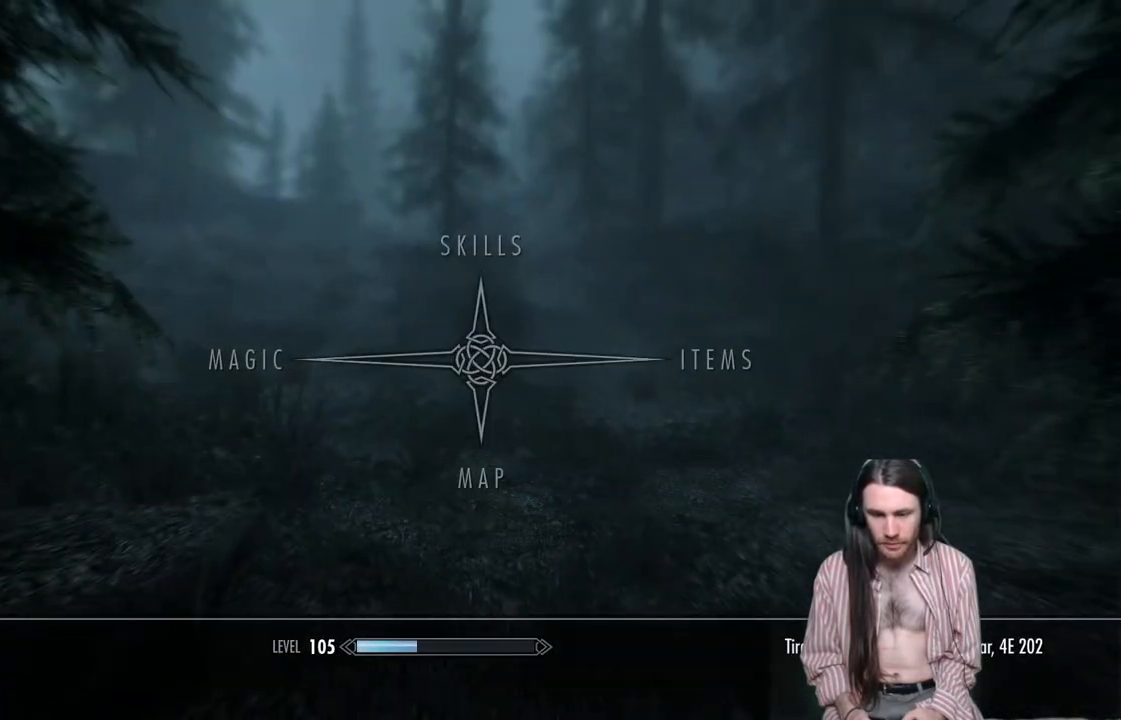
{"buttons": ["DPAD_RIGHT"], "left_stick": "center", "right_stick": "center", "events": [[133, "DPAD_DOWN", "down"], [233, "DPAD_DOWN", "up"], [467, "DPAD_RIGHT", "down"]]}
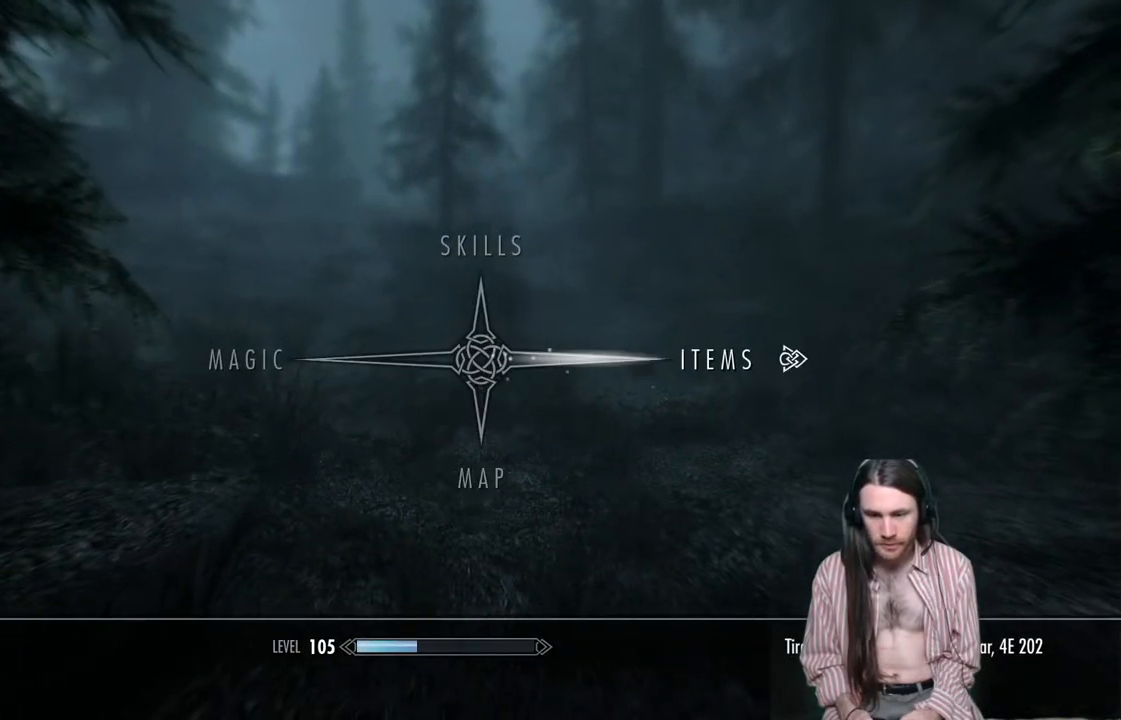
{"buttons": [], "left_stick": "center", "right_stick": "center", "events": [[133, "DPAD_RIGHT", "up"], [167, "A", "down"], [317, "A", "up"]]}
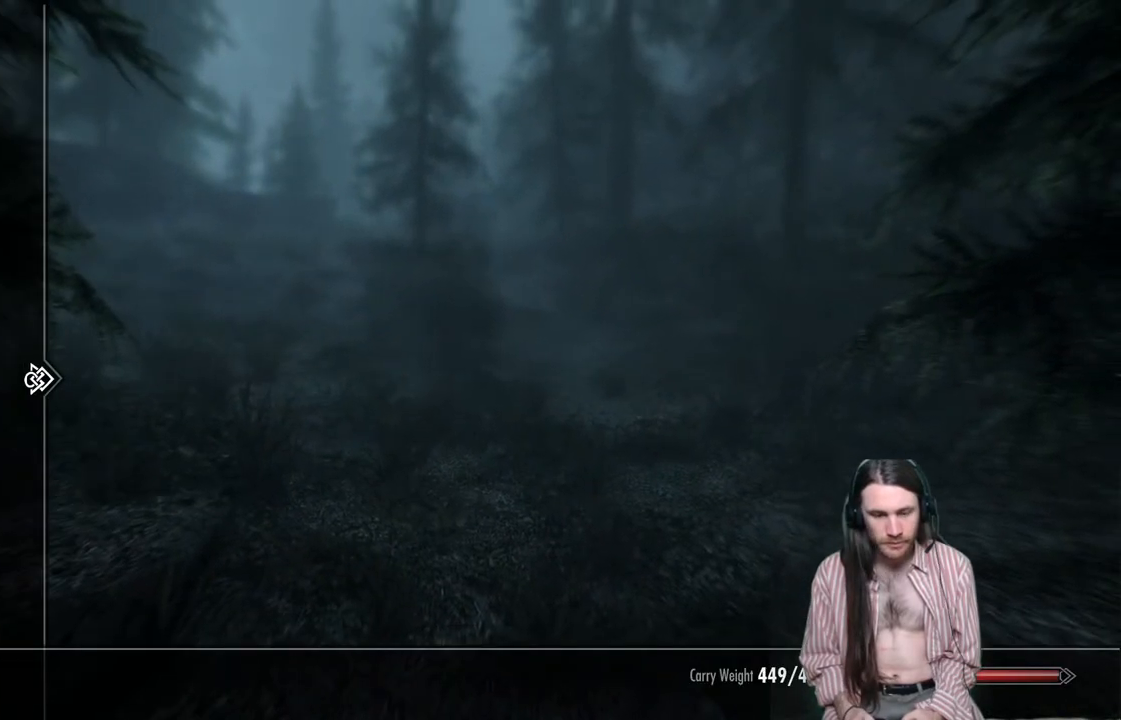
{"buttons": [], "left_stick": "center", "right_stick": "center", "events": [[300, "DPAD_RIGHT", "down"], [417, "DPAD_RIGHT", "up"]]}
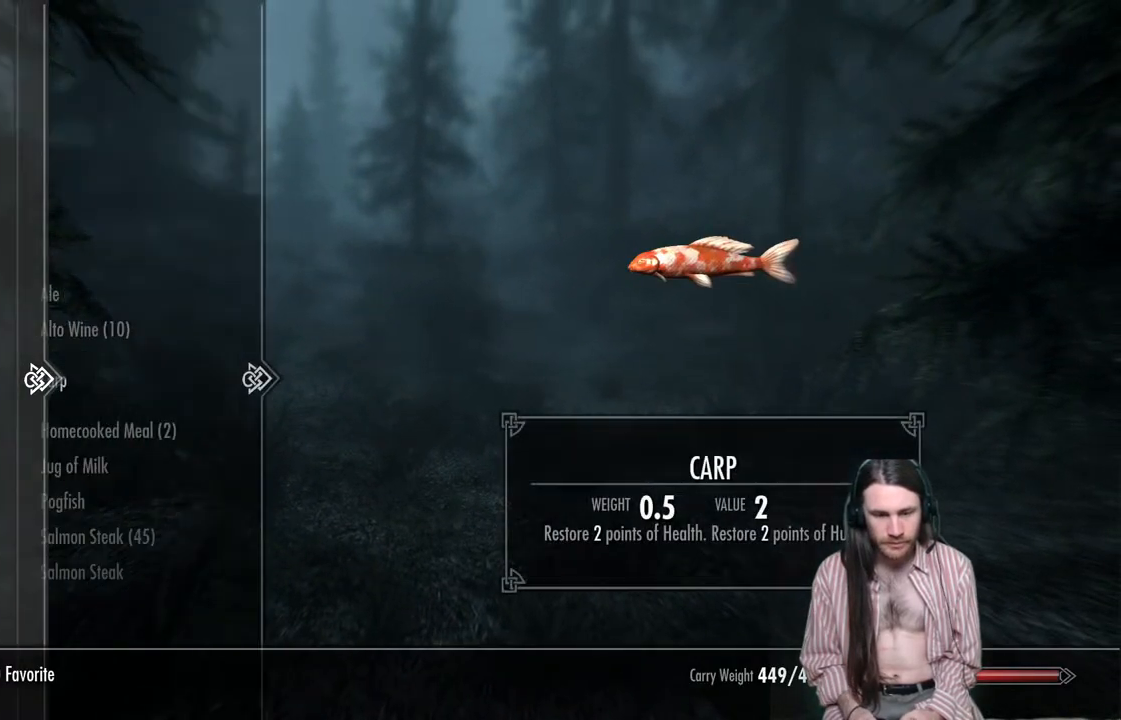
{"buttons": ["DPAD_DOWN"], "left_stick": "center", "right_stick": "center", "events": [[133, "DPAD_LEFT", "down"], [300, "DPAD_LEFT", "up"], [417, "DPAD_DOWN", "down"]]}
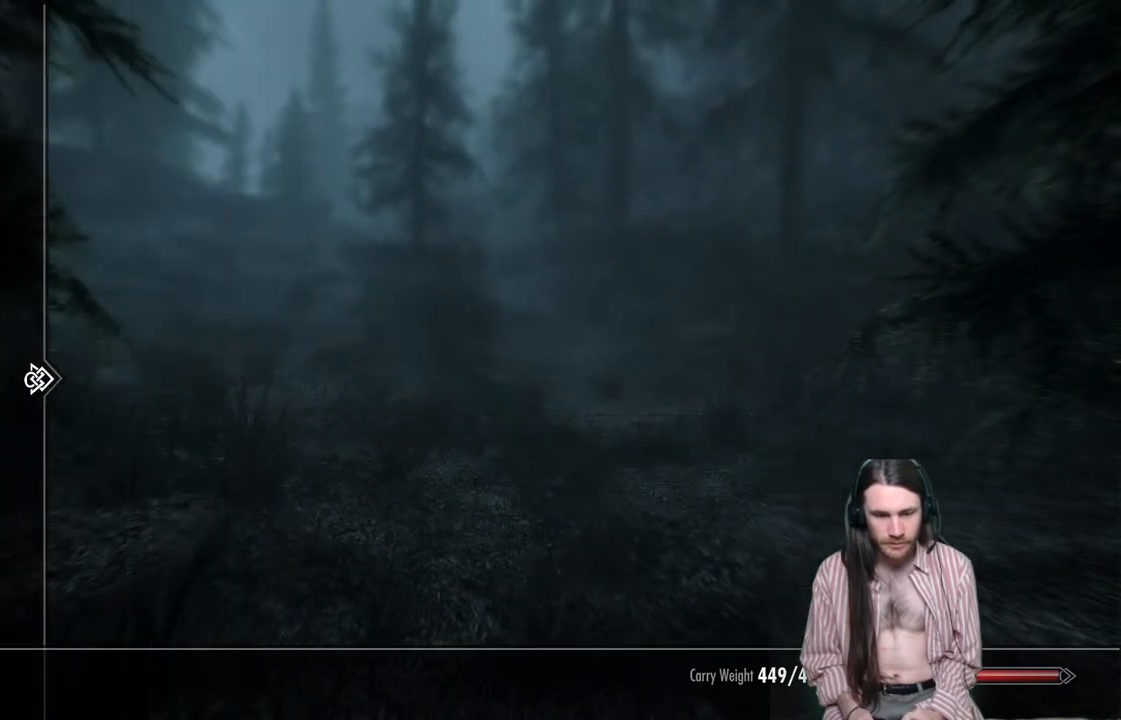
{"buttons": ["DPAD_DOWN"], "left_stick": "center", "right_stick": "center", "events": [[50, "DPAD_DOWN", "up"], [133, "DPAD_DOWN", "down"], [217, "DPAD_DOWN", "up"], [300, "DPAD_DOWN", "down"], [417, "DPAD_DOWN", "up"], [483, "DPAD_DOWN", "down"]]}
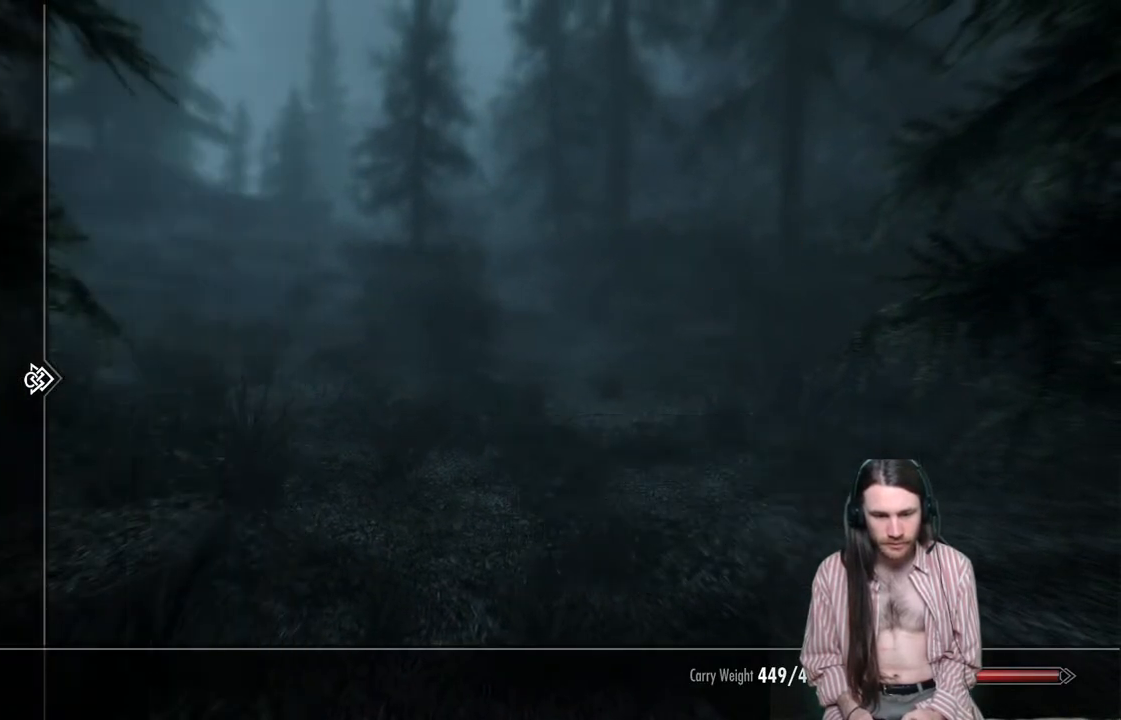
{"buttons": [], "left_stick": "center", "right_stick": "center", "events": [[100, "DPAD_DOWN", "up"], [183, "DPAD_RIGHT", "down"], [333, "DPAD_RIGHT", "up"]]}
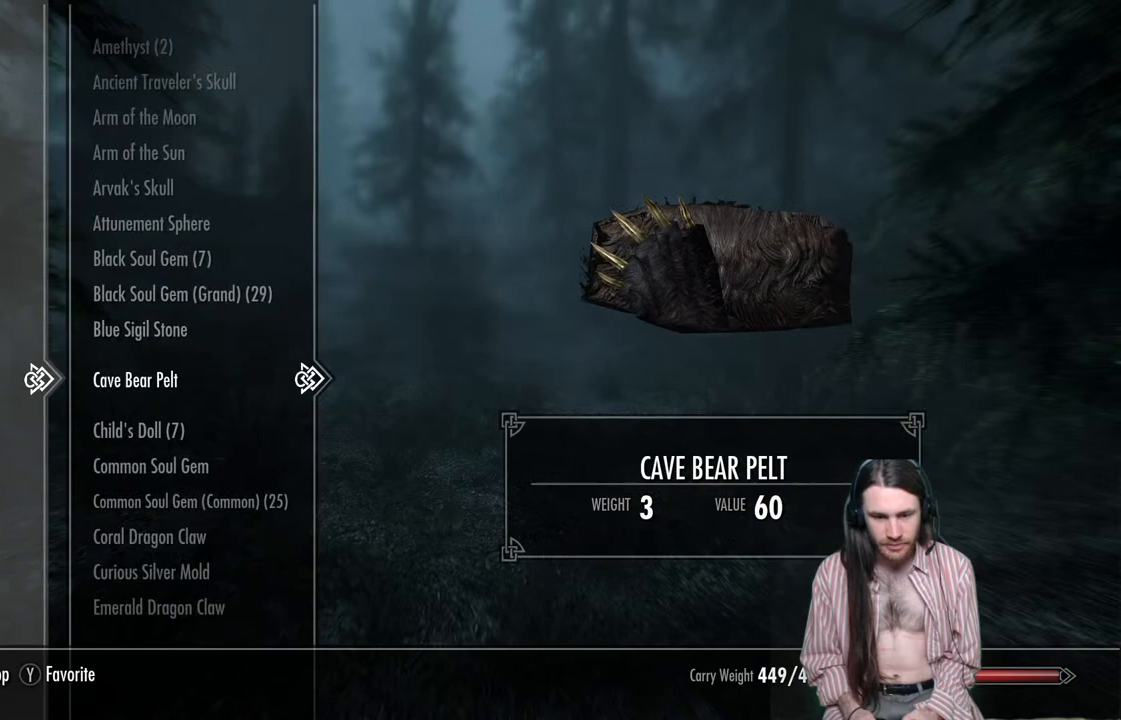
{"buttons": [], "left_stick": "center", "right_stick": "center", "events": []}
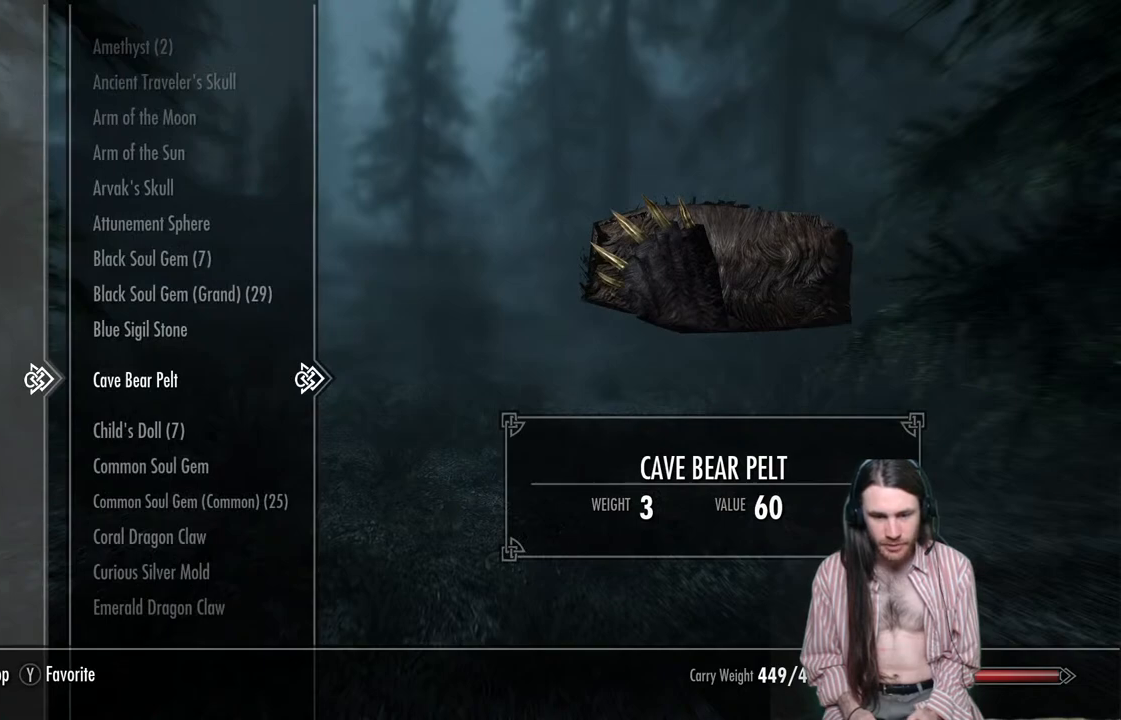
{"buttons": ["X"], "left_stick": "center", "right_stick": "center", "events": [[417, "X", "down"]]}
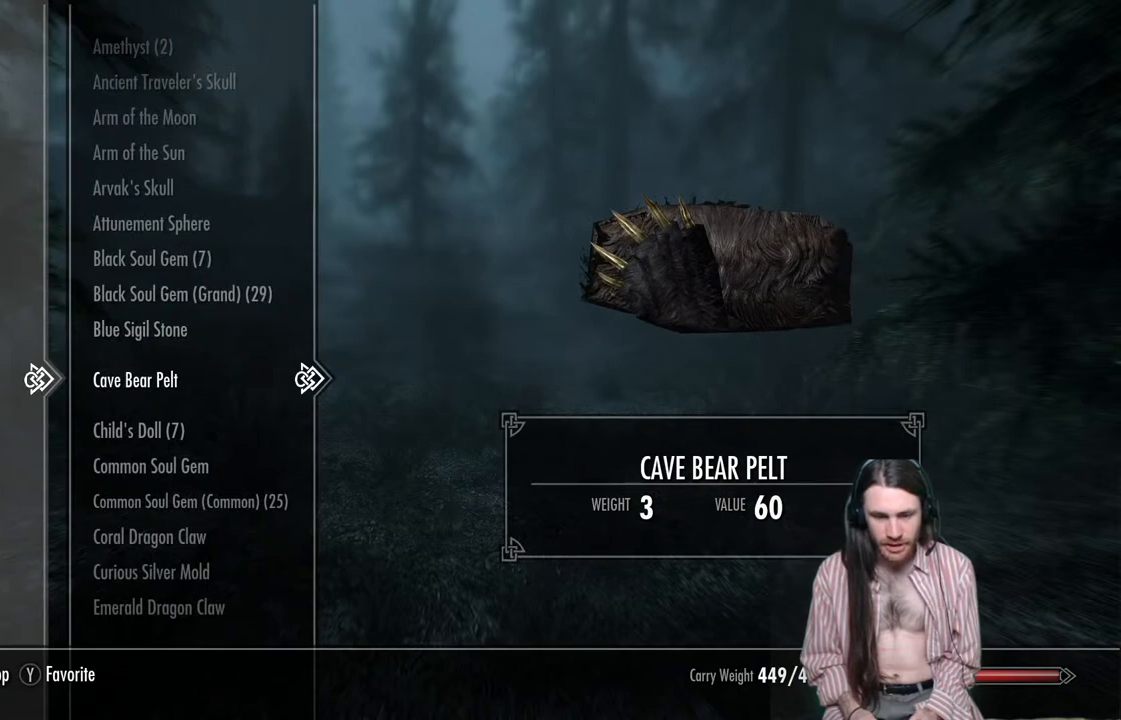
{"buttons": [], "left_stick": "center", "right_stick": "center", "events": [[17, "X", "up"]]}
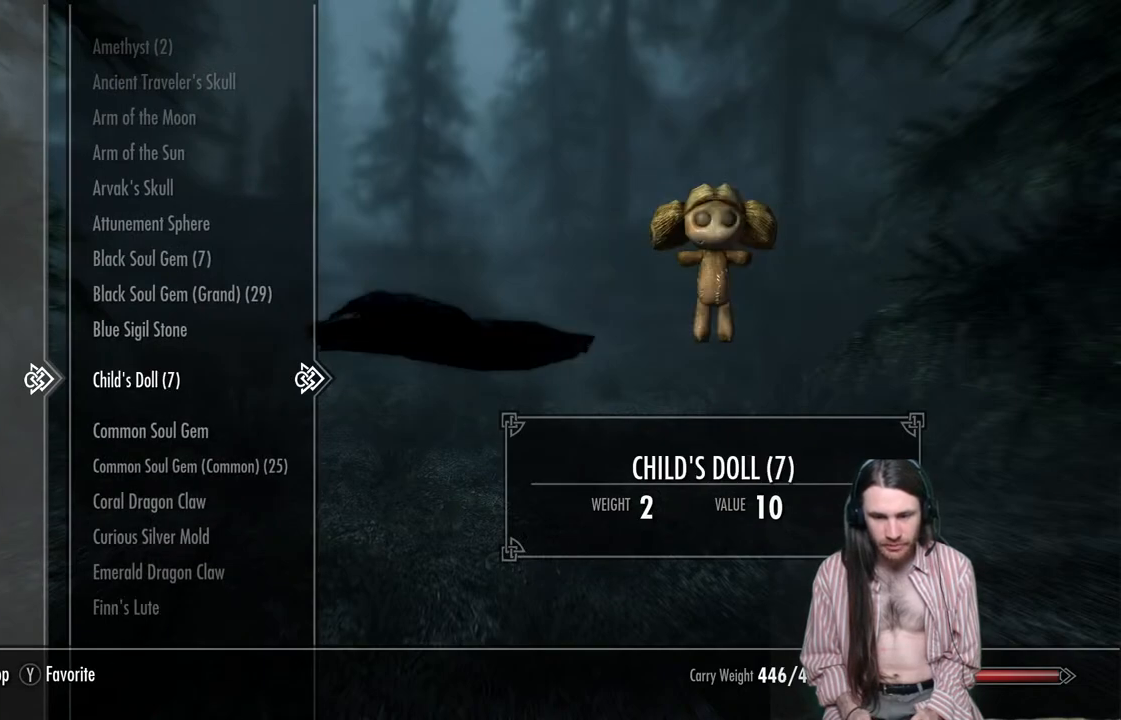
{"buttons": ["B"], "left_stick": "center", "right_stick": "center", "events": [[33, "B", "down"], [150, "B", "up"], [400, "B", "down"]]}
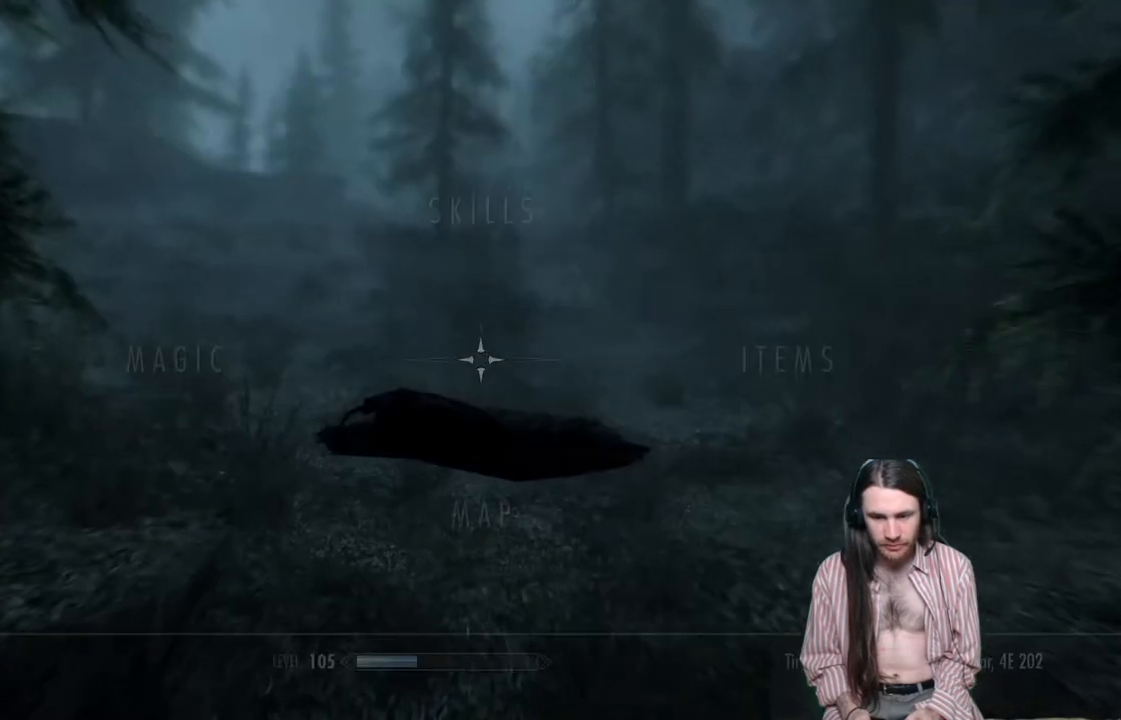
{"buttons": [], "left_stick": "center", "right_stick": "center", "events": [[50, "B", "up"], [183, "DPAD_LEFT", "down"], [300, "A", "down"], [350, "DPAD_LEFT", "up"], [450, "A", "up"]]}
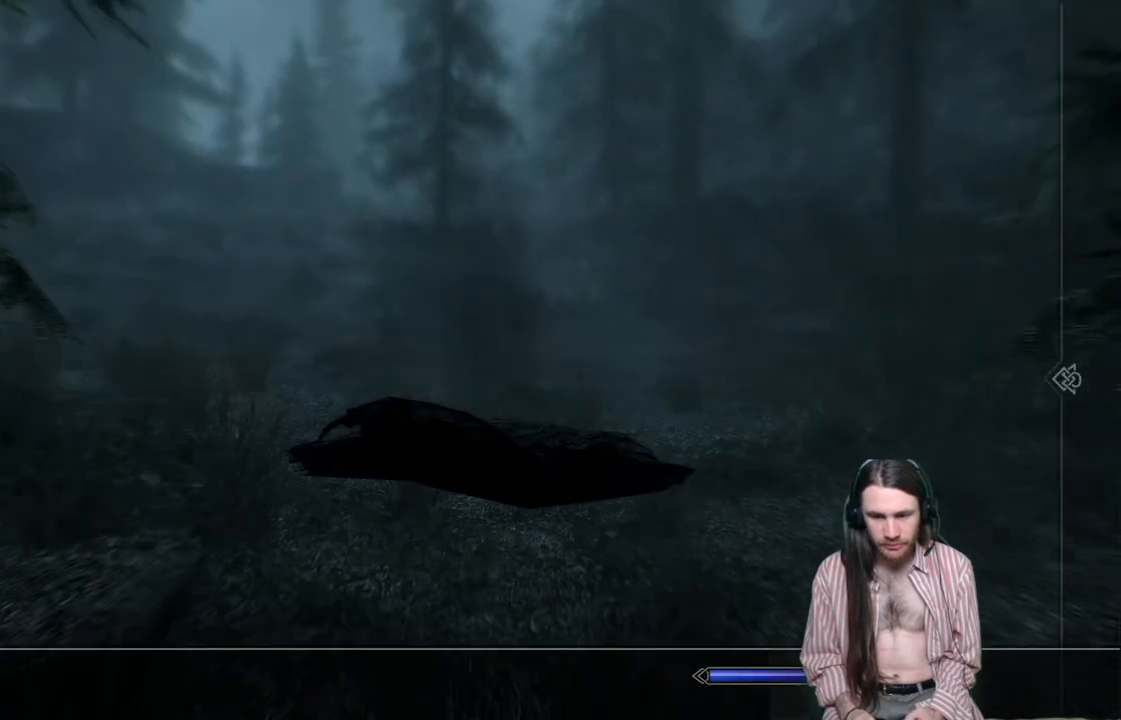
{"buttons": [], "left_stick": "center", "right_stick": "center", "events": []}
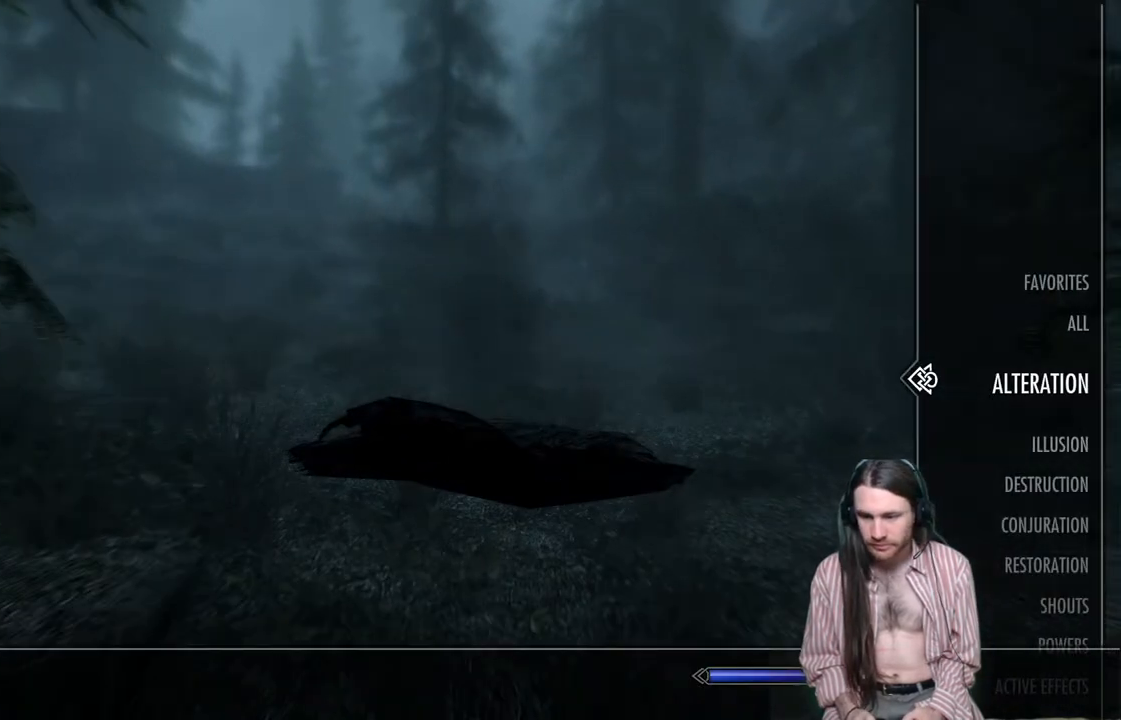
{"buttons": [], "left_stick": "center", "right_stick": "center", "events": [[267, "DPAD_LEFT", "down"], [417, "DPAD_LEFT", "up"]]}
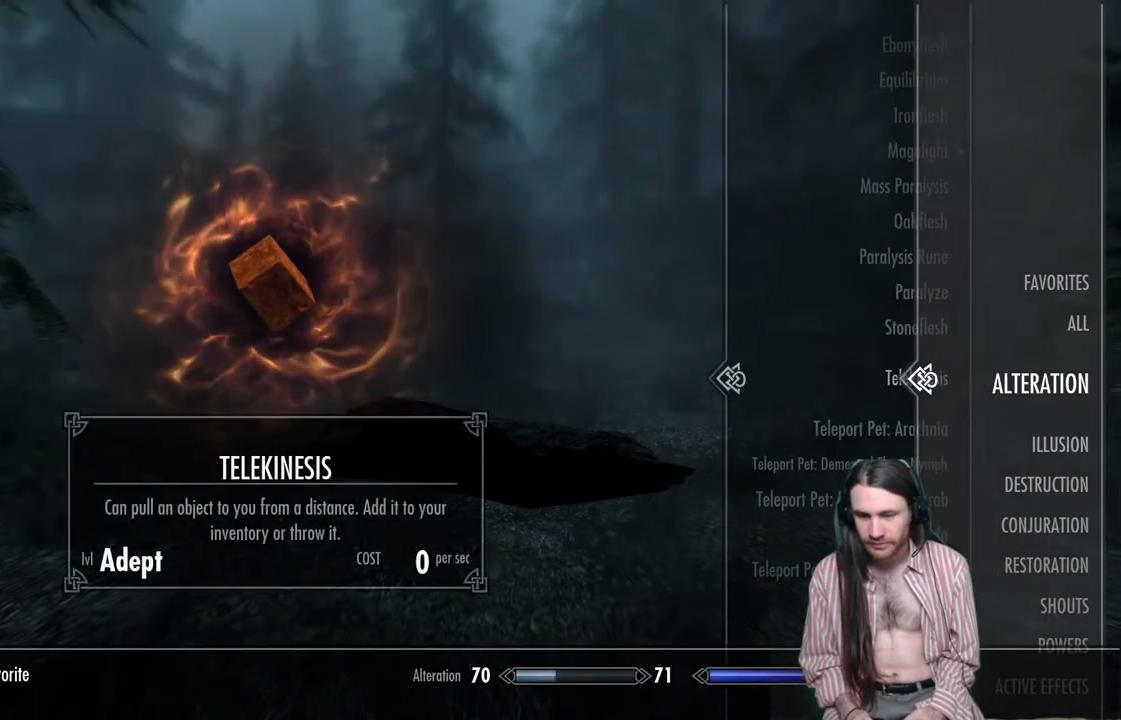
{"buttons": ["L2", "R2"], "left_stick": "center", "right_stick": "center", "events": [[400, "L2", "down"], [450, "R2", "down"]]}
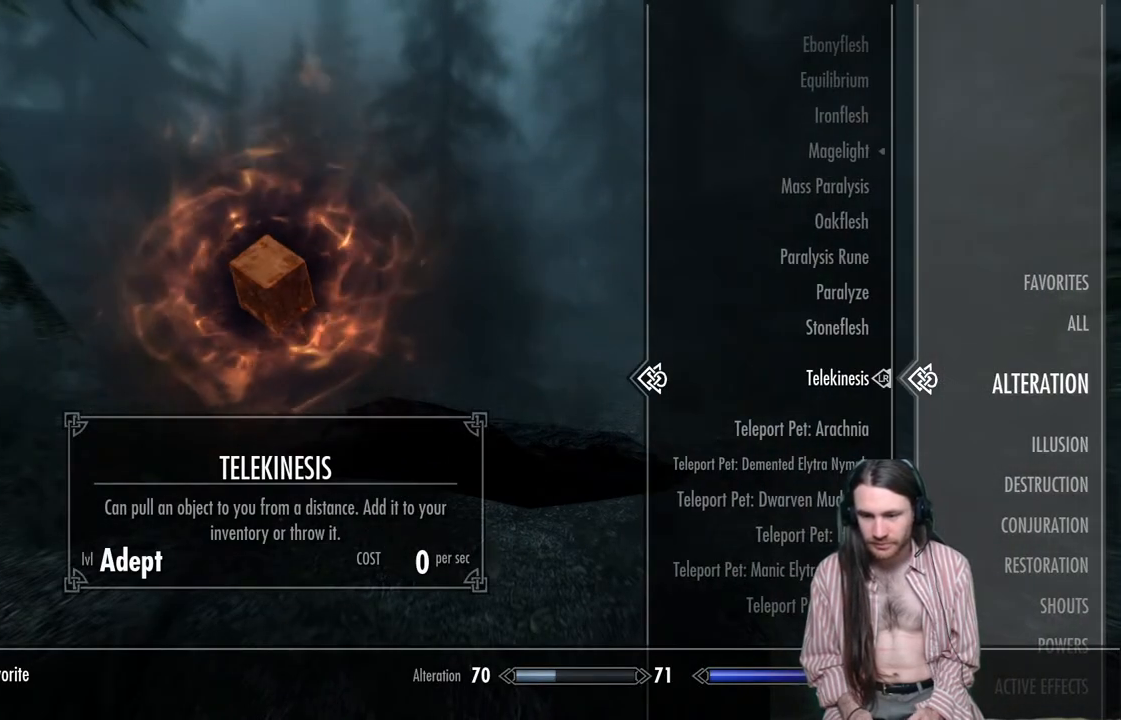
{"buttons": [], "left_stick": "center", "right_stick": "down", "events": [[83, "L2", "up"], [83, "R2", "up"], [217, "B", "down"], [317, "B", "up"], [500, "right_stick", "down"]]}
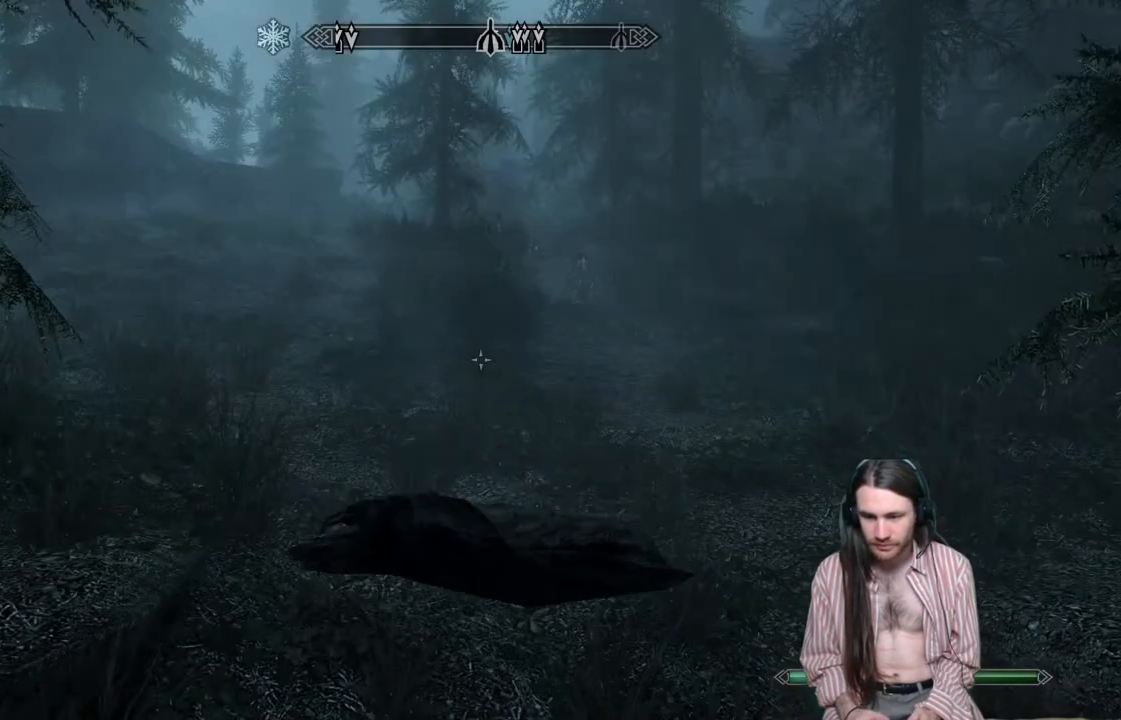
{"buttons": ["L2", "R2"], "left_stick": "center", "right_stick": "center", "events": [[467, "right_stick", "center"], [500, "L2", "down"], [500, "R2", "down"]]}
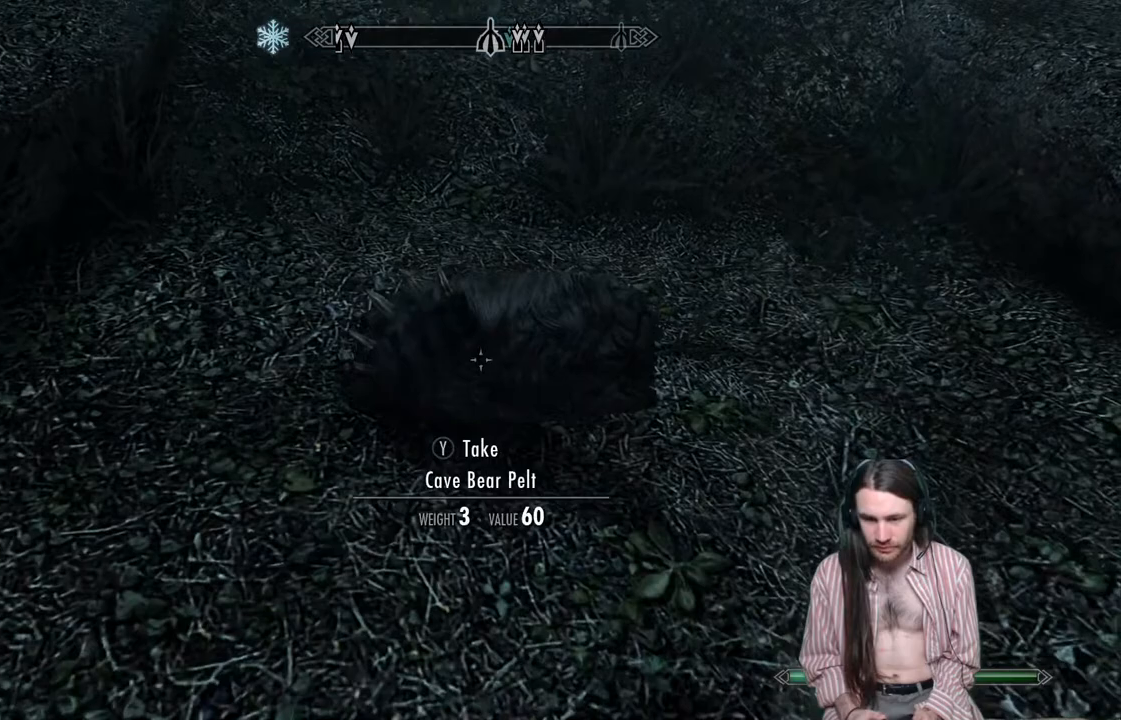
{"buttons": ["L2", "R2"], "left_stick": "center", "right_stick": "center", "events": [[250, "right_stick", "down"], [433, "right_stick", "center"]]}
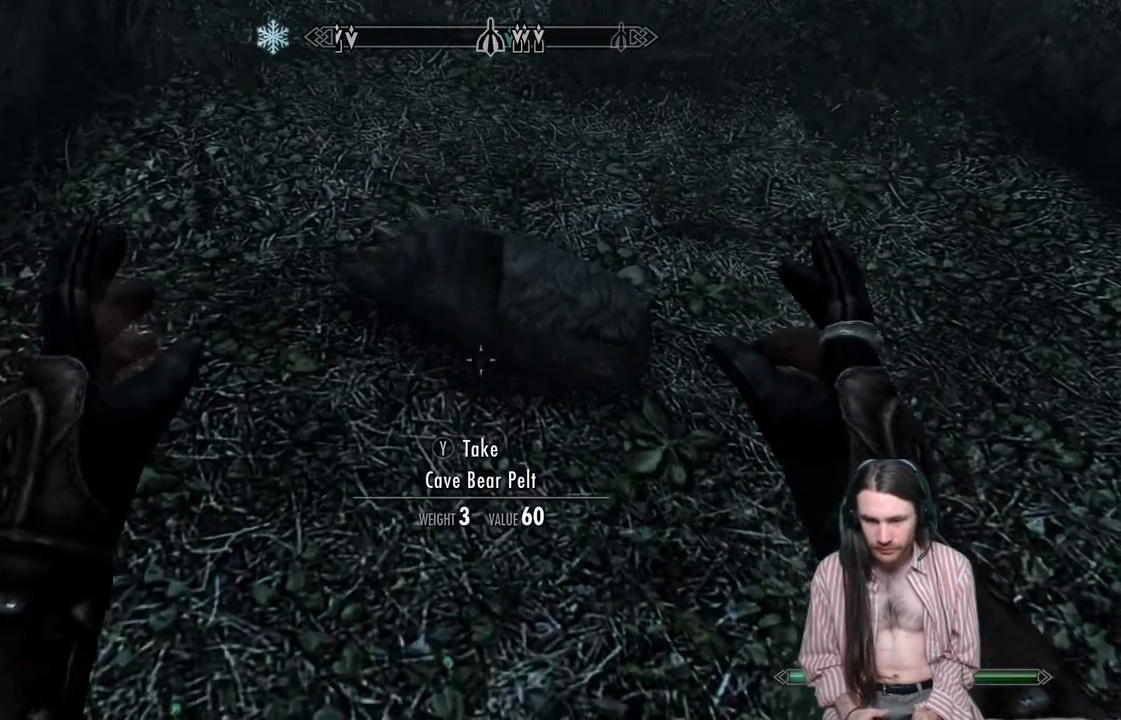
{"buttons": ["R2"], "left_stick": "center", "right_stick": "center", "events": [[400, "L2", "up"], [400, "R2", "up"], [500, "R2", "down"]]}
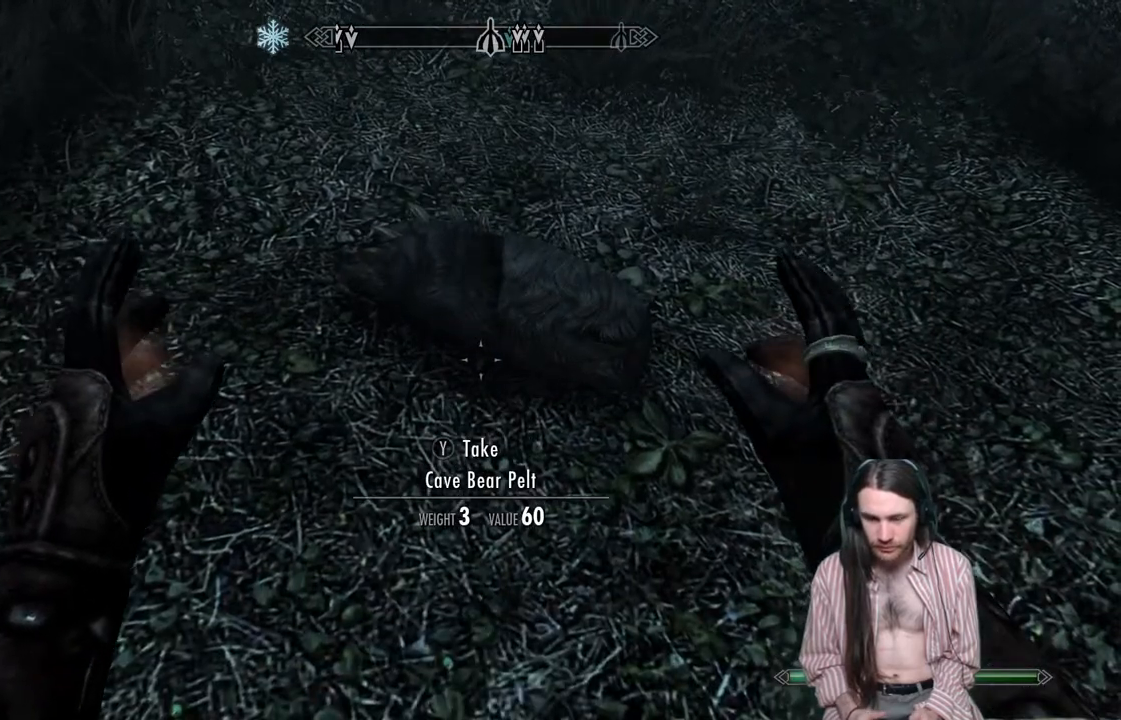
{"buttons": ["L2", "R2"], "left_stick": "center", "right_stick": "center", "events": [[33, "L2", "down"]]}
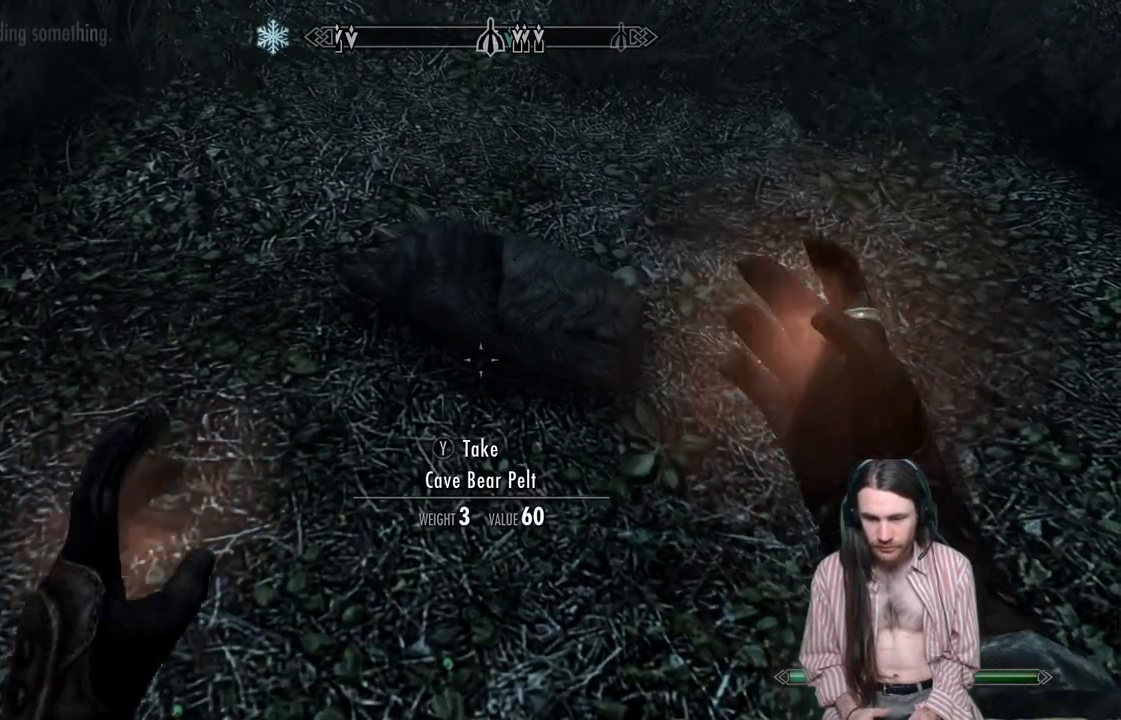
{"buttons": ["L2", "R2"], "left_stick": "center", "right_stick": "up", "events": [[200, "right_stick", "up"]]}
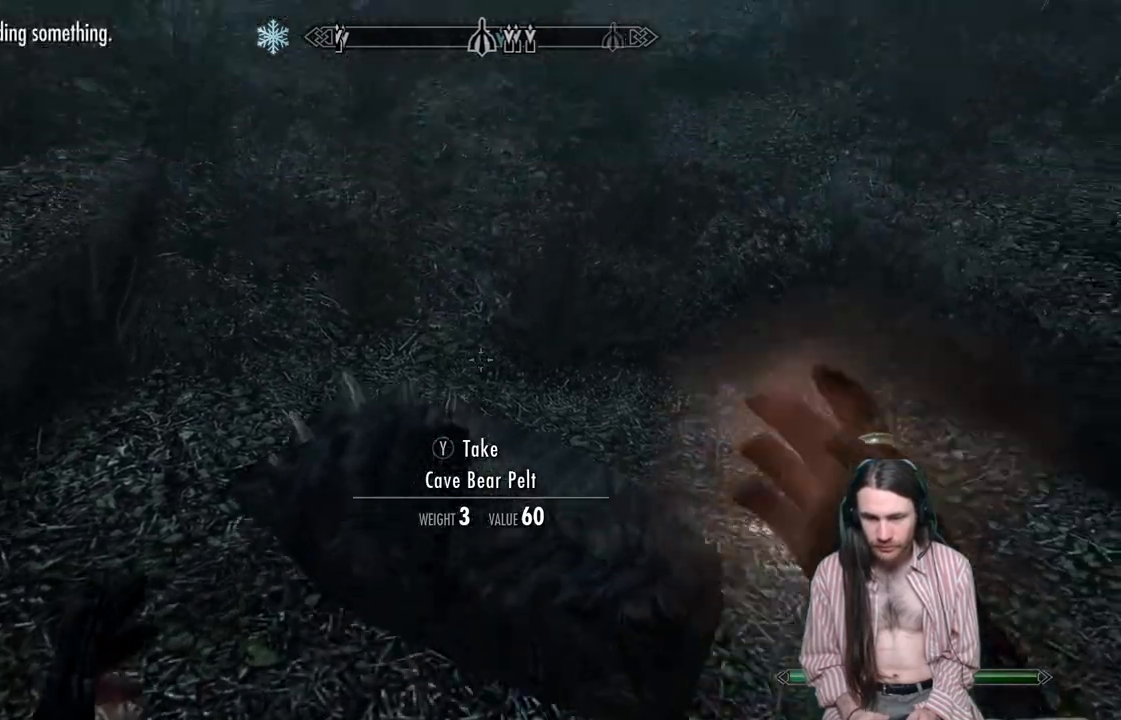
{"buttons": ["L2", "R2"], "left_stick": "up", "right_stick": "center", "events": [[367, "right_stick", "center"], [467, "left_stick", "up"]]}
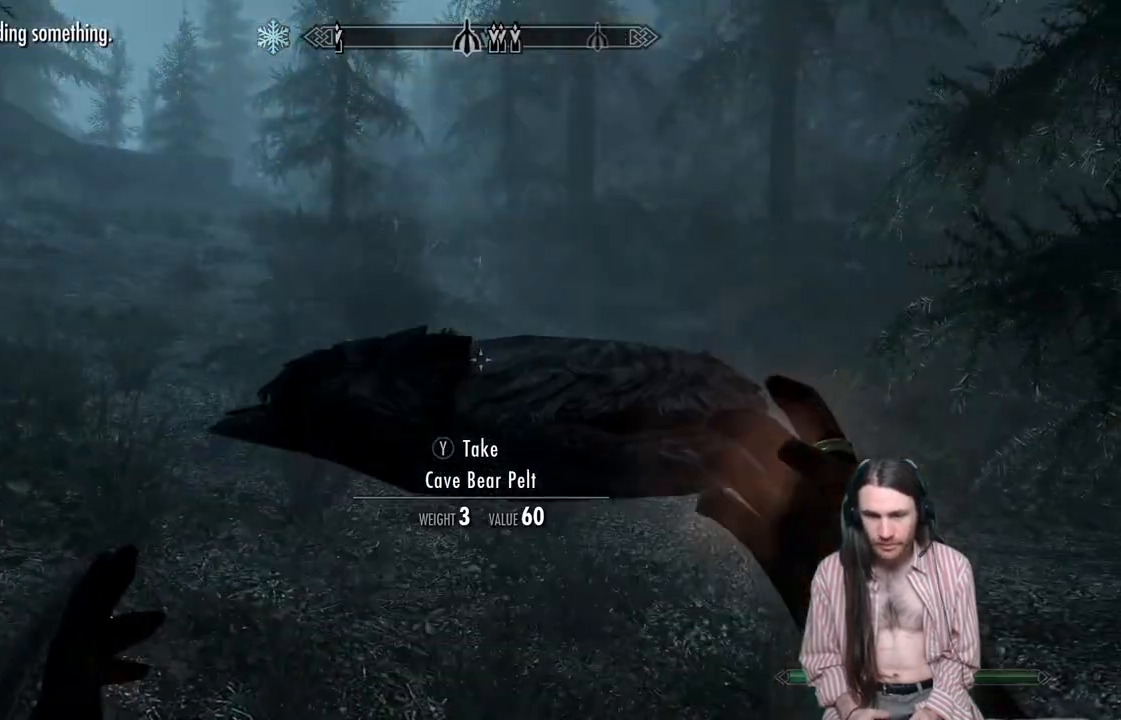
{"buttons": ["L2", "R2"], "left_stick": "up", "right_stick": "center", "events": [[50, "right_stick", "up"], [200, "right_stick", "center"], [317, "right_stick", "up"], [467, "right_stick", "center"]]}
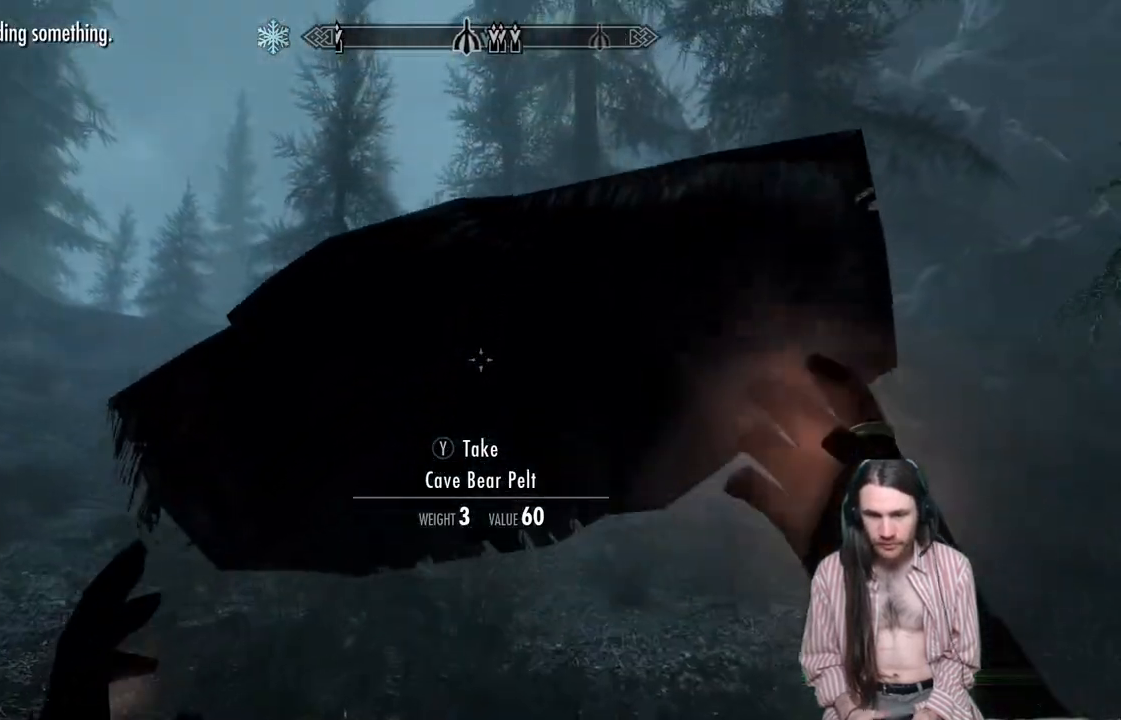
{"buttons": ["L2", "R2"], "left_stick": "up", "right_stick": "center", "events": [[133, "right_stick", "up"], [300, "right_stick", "center"]]}